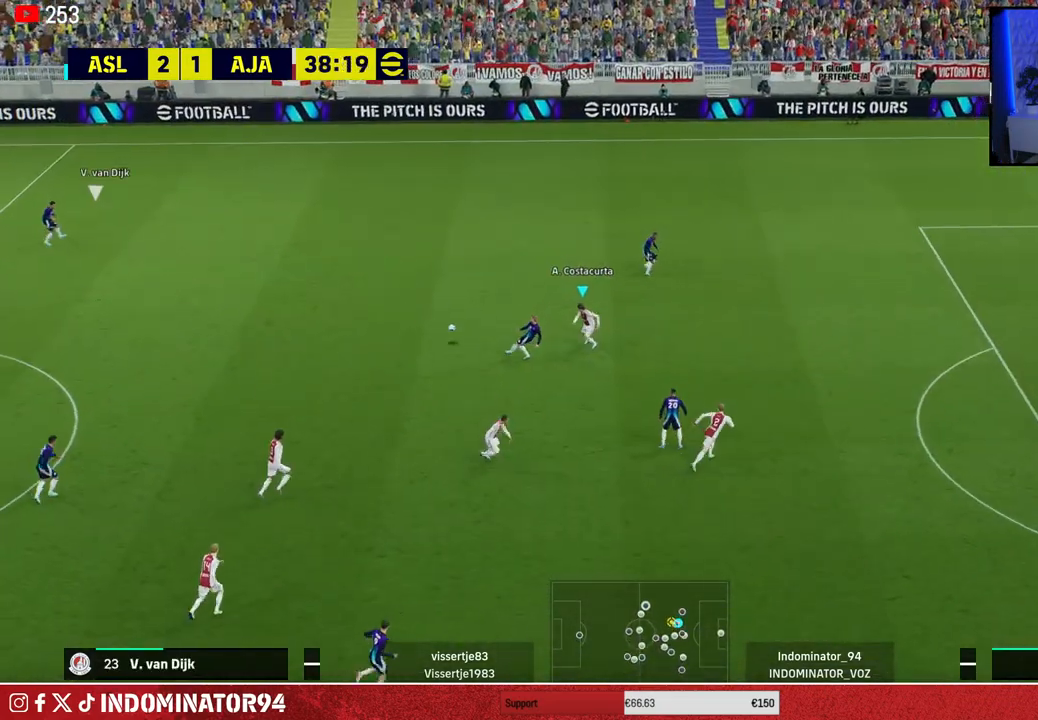
Gameplay with a controller (PlayStation layout); each line is a JSON object with the inputs held at the frame after it. "events" lists button and stick changes between this image and that frame as [ms after this image, input, new state], when the widget could be followed in between.
{"buttons": ["SQUARE", "R1"], "left_stick": "up", "right_stick": "center", "events": [[33, "CROSS", "up"], [67, "R1", "down"], [317, "left_stick", "up"], [367, "SQUARE", "down"]]}
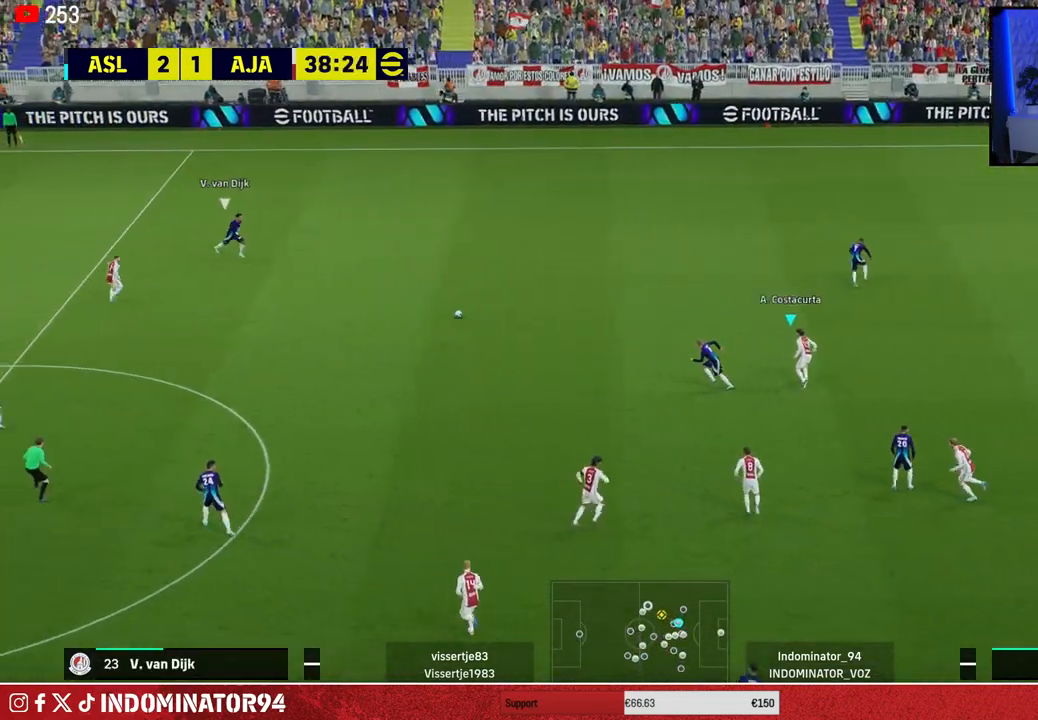
{"buttons": ["SQUARE", "R1"], "left_stick": "up", "right_stick": "center", "events": []}
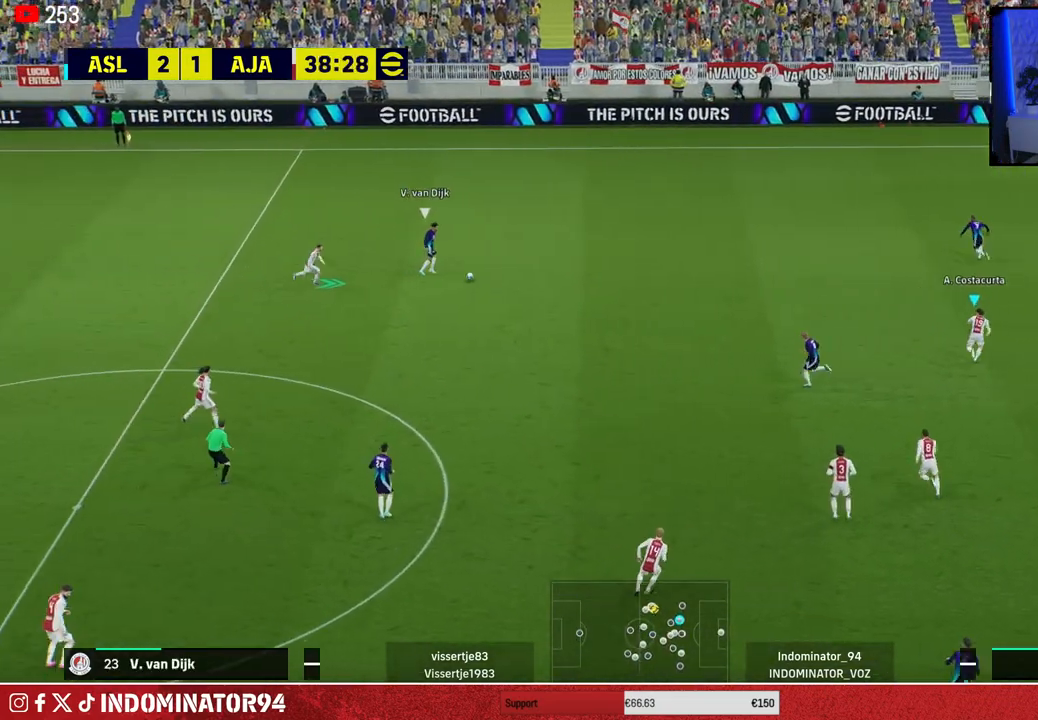
{"buttons": ["R1"], "left_stick": "up", "right_stick": "center", "events": [[150, "SQUARE", "up"]]}
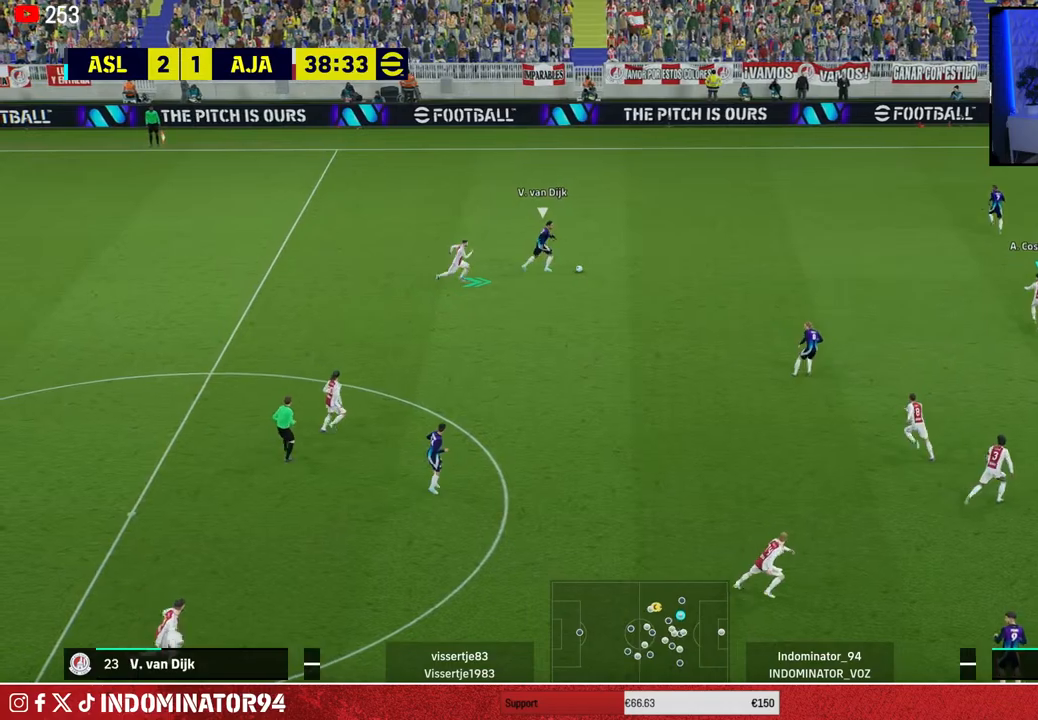
{"buttons": ["R1"], "left_stick": "up", "right_stick": "center", "events": [[383, "right_stick", "down"], [483, "right_stick", "center"]]}
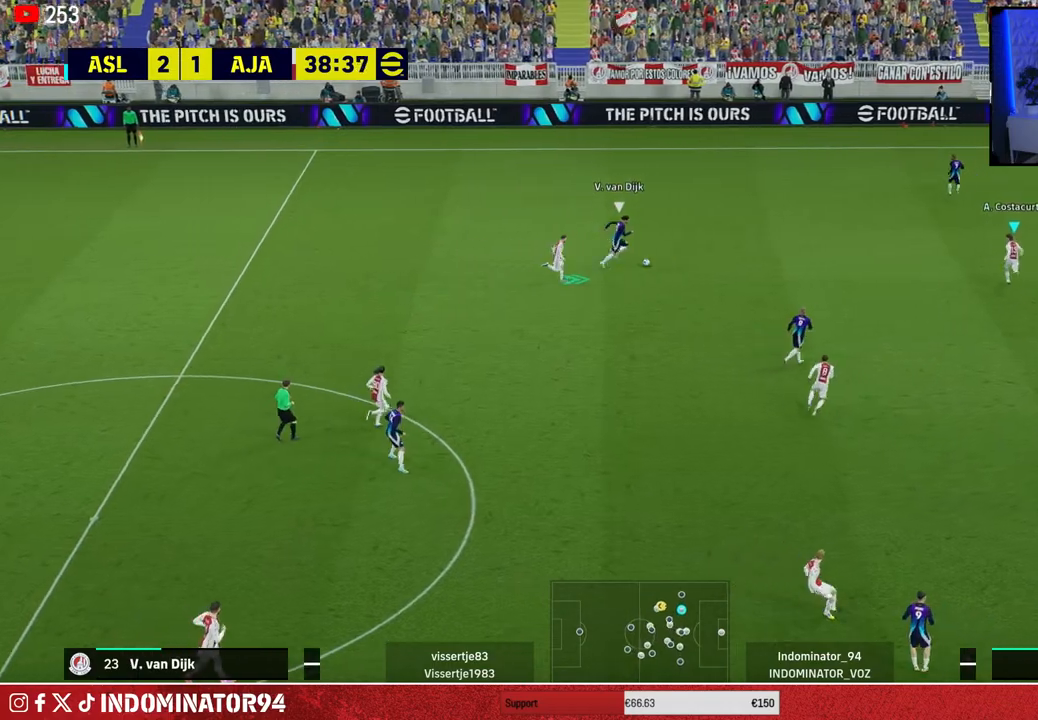
{"buttons": ["R1"], "left_stick": "up", "right_stick": "center", "events": [[233, "right_stick", "down-right"], [317, "right_stick", "center"]]}
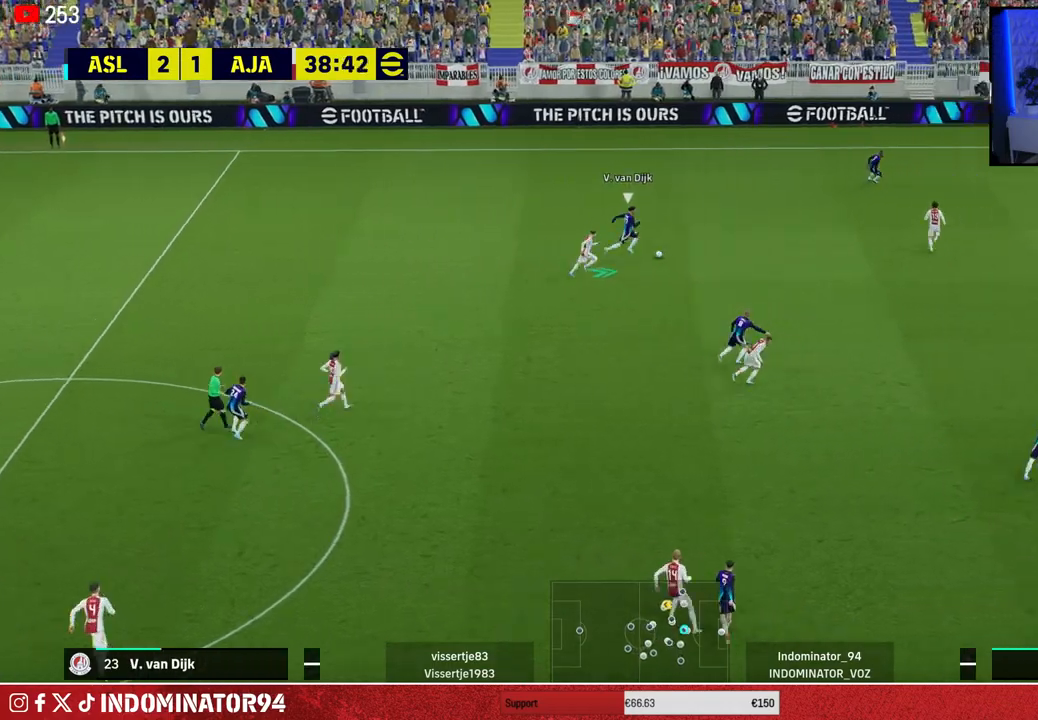
{"buttons": ["L1", "R1"], "left_stick": "up-right", "right_stick": "center", "events": [[17, "SQUARE", "down"], [150, "left_stick", "up-right"], [383, "SQUARE", "up"], [450, "L1", "down"]]}
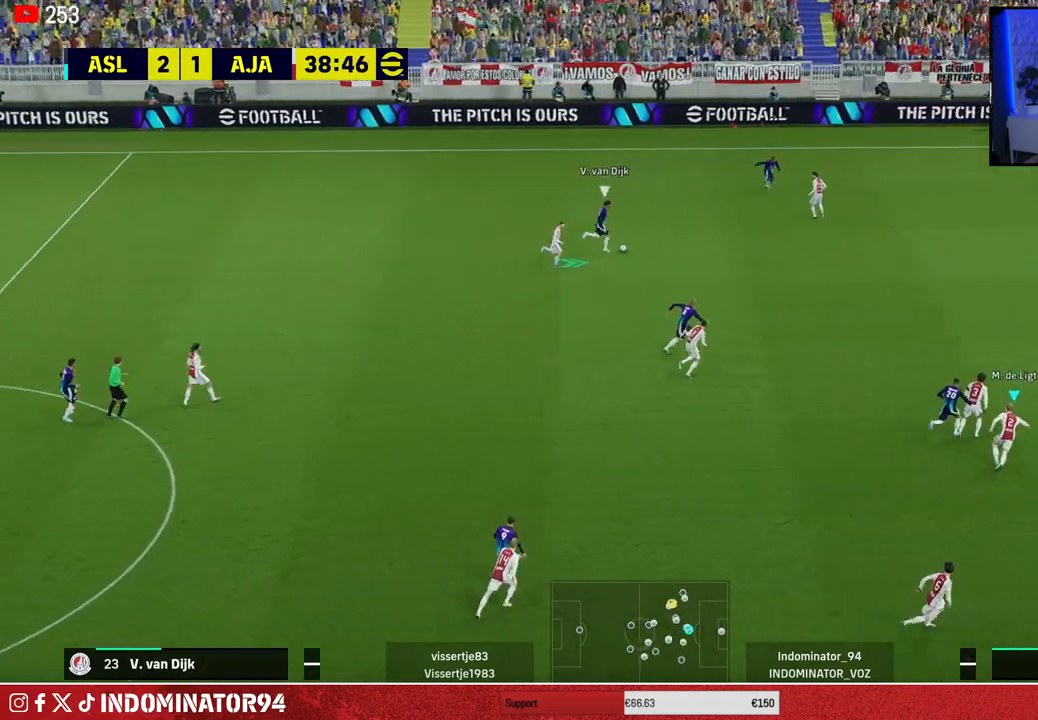
{"buttons": ["R1"], "left_stick": "down-right", "right_stick": "center", "events": [[83, "L1", "up"], [267, "left_stick", "right"], [367, "right_stick", "up-right"], [417, "left_stick", "down-right"], [450, "right_stick", "center"]]}
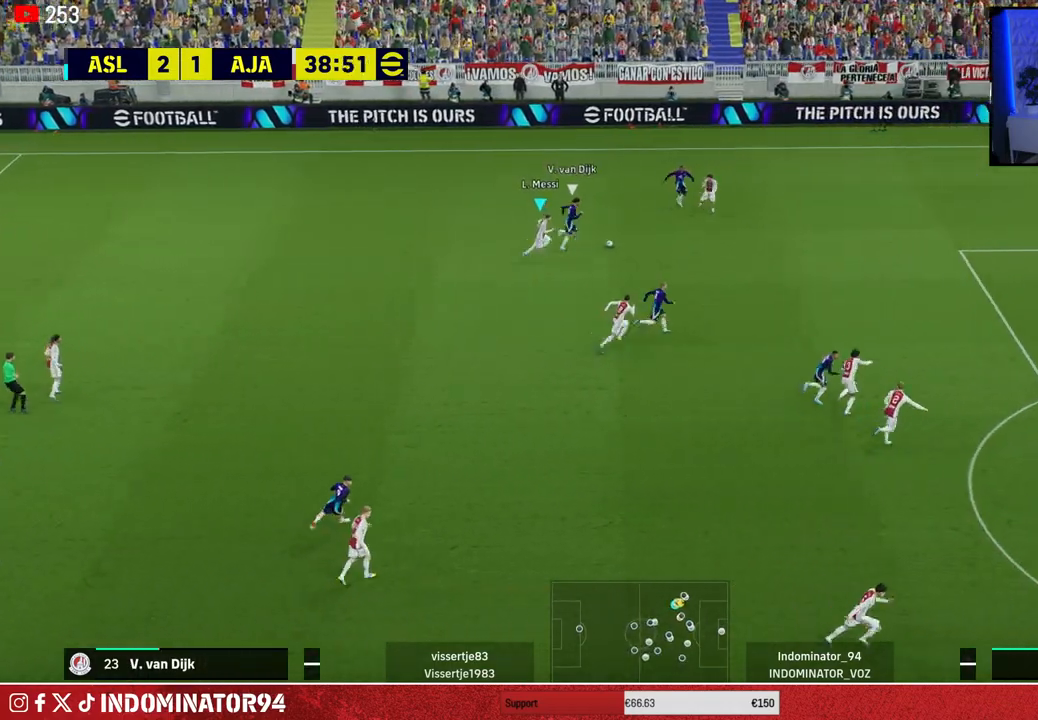
{"buttons": ["R1"], "left_stick": "up-right", "right_stick": "center", "events": [[250, "right_stick", "down"], [317, "right_stick", "center"], [383, "left_stick", "up-right"]]}
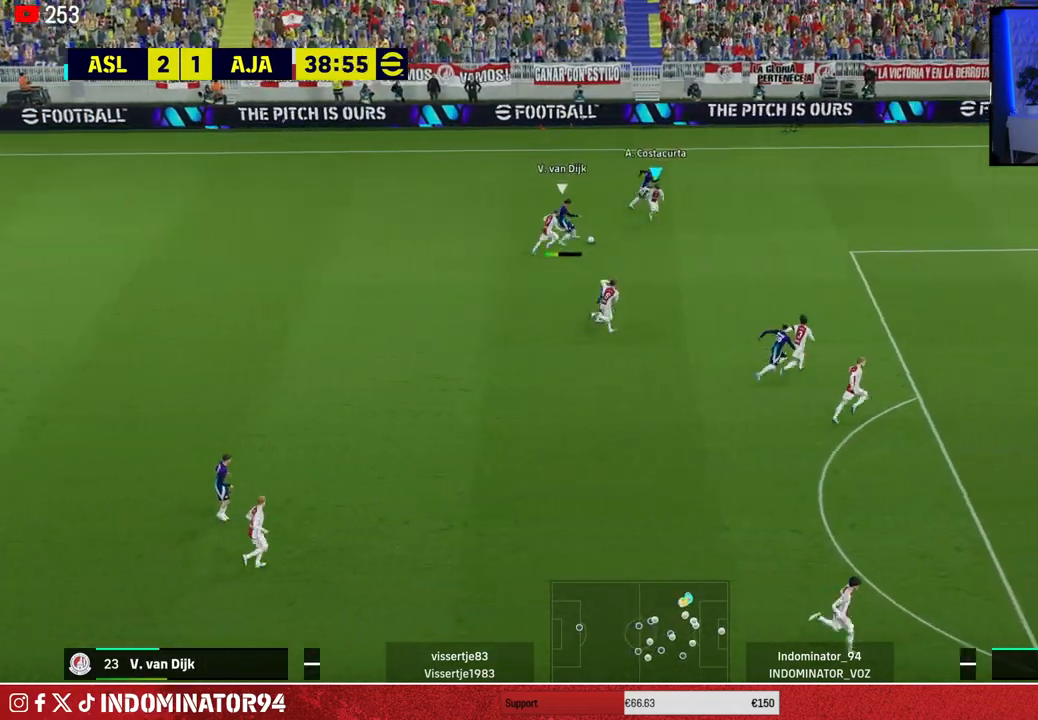
{"buttons": ["R1"], "left_stick": "up", "right_stick": "center", "events": [[100, "CROSS", "down"], [267, "left_stick", "up"], [300, "CROSS", "up"]]}
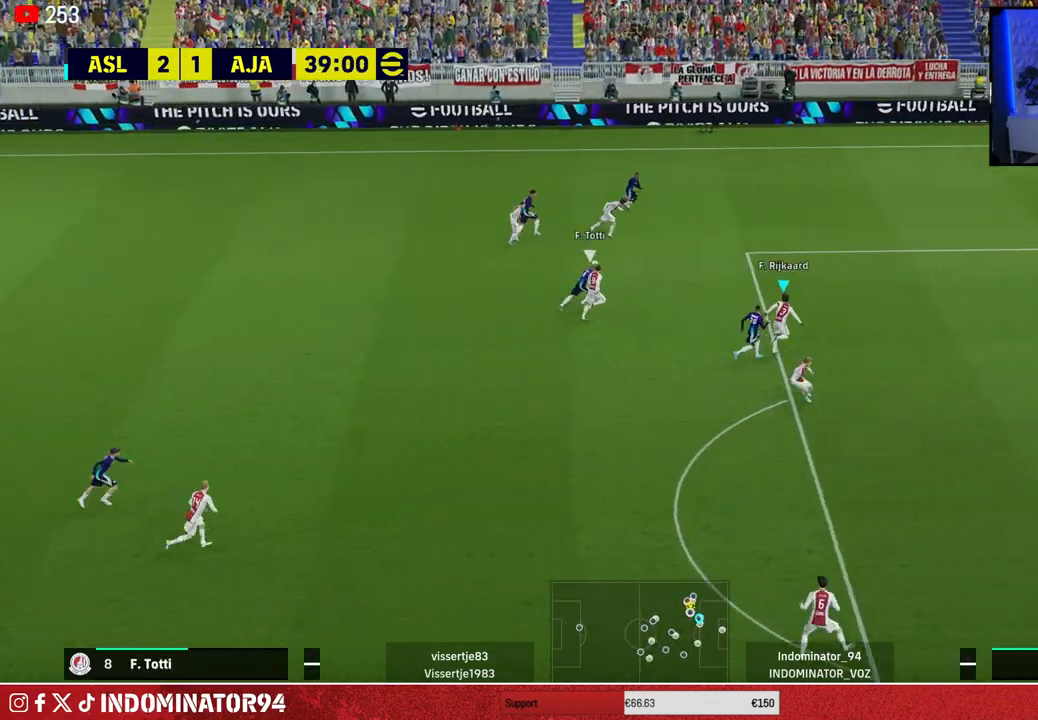
{"buttons": ["R1"], "left_stick": "up", "right_stick": "center", "events": []}
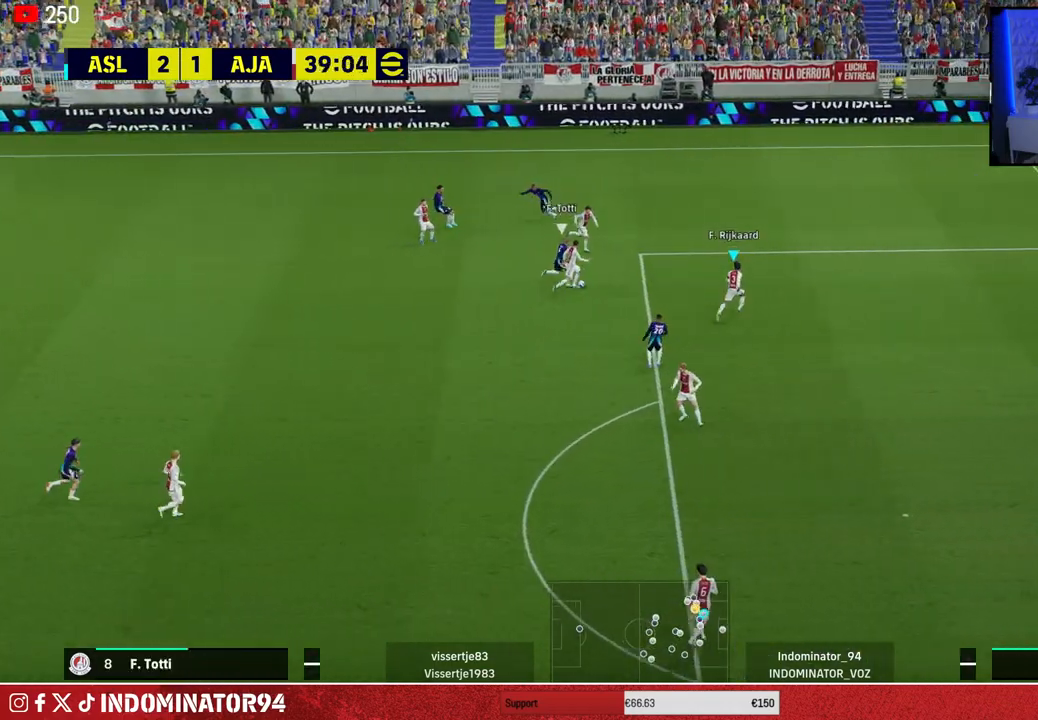
{"buttons": [], "left_stick": "down-left", "right_stick": "center", "events": [[50, "R1", "up"], [100, "left_stick", "left"], [333, "left_stick", "down-left"]]}
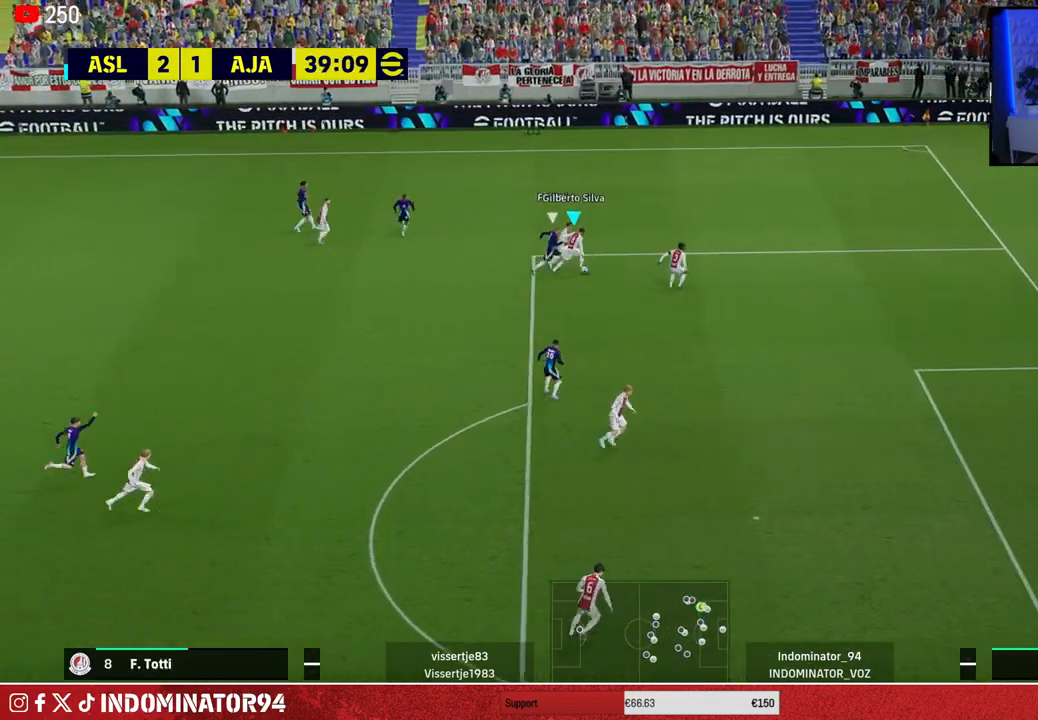
{"buttons": [], "left_stick": "up-left", "right_stick": "center", "events": [[500, "left_stick", "up-left"]]}
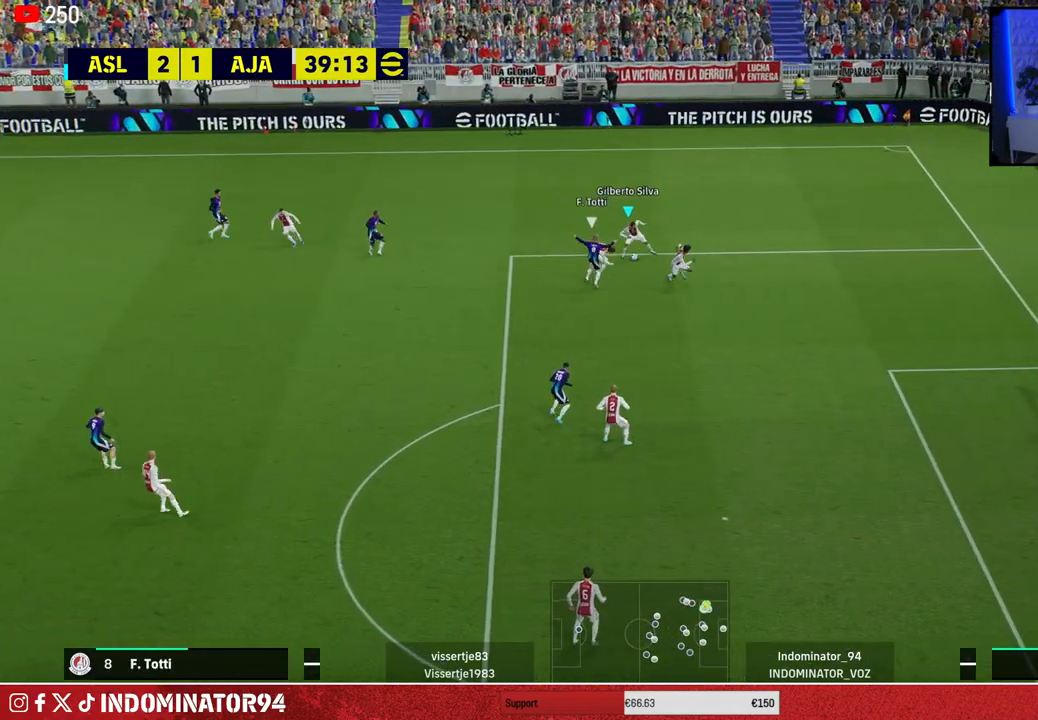
{"buttons": [], "left_stick": "up-left", "right_stick": "center", "events": []}
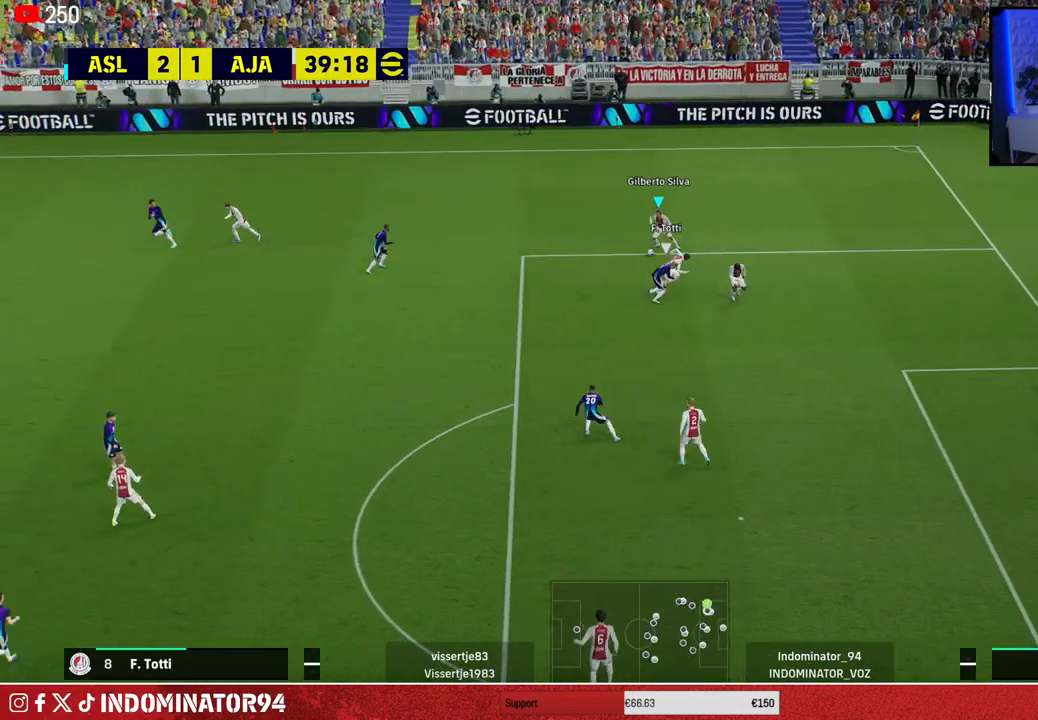
{"buttons": [], "left_stick": "left", "right_stick": "center", "events": [[67, "left_stick", "left"], [150, "CIRCLE", "down"], [433, "CIRCLE", "up"]]}
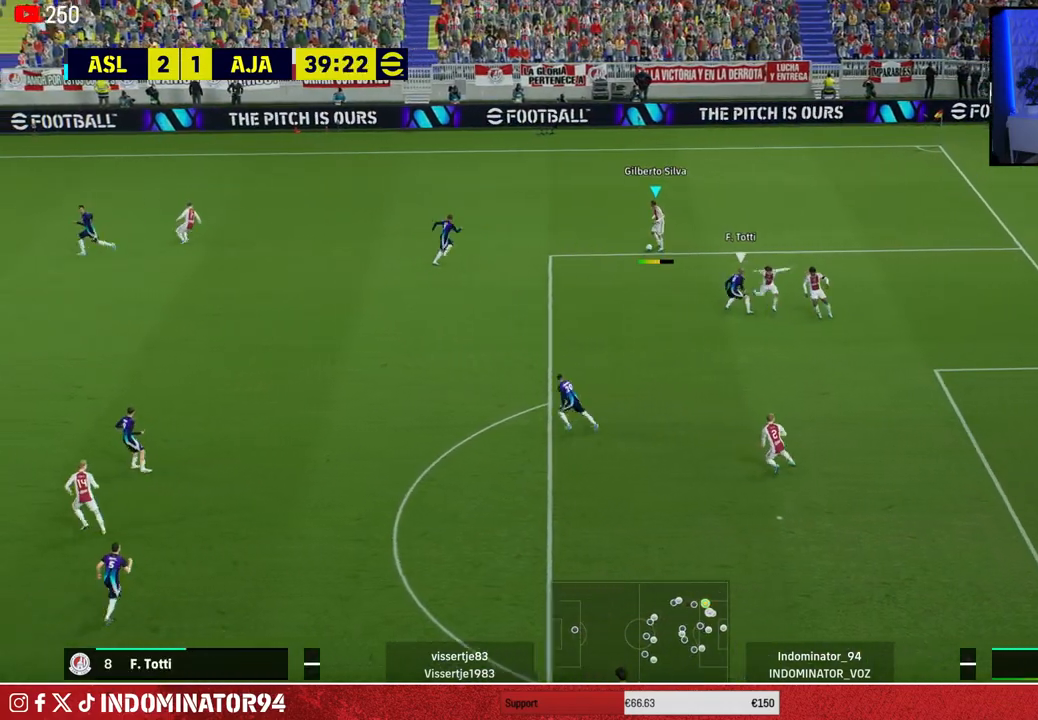
{"buttons": ["R1"], "left_stick": "up-right", "right_stick": "center", "events": [[467, "R1", "down"], [500, "left_stick", "up-right"]]}
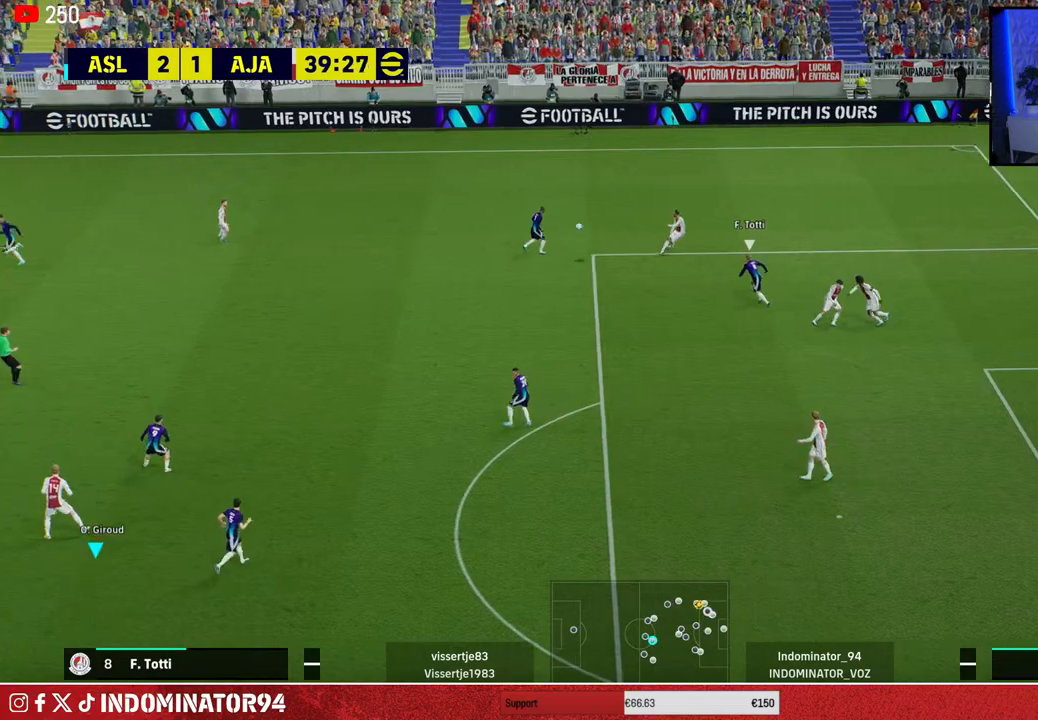
{"buttons": ["R1"], "left_stick": "up-left", "right_stick": "center", "events": [[483, "left_stick", "up-left"]]}
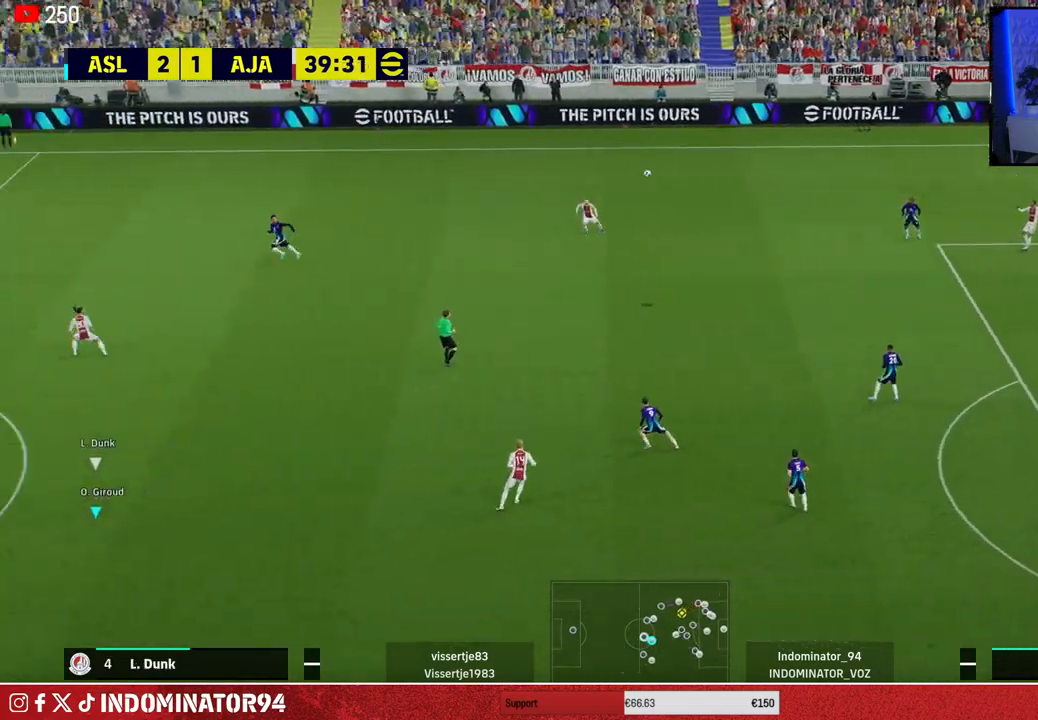
{"buttons": [], "left_stick": "up-left", "right_stick": "center", "events": [[33, "R2", "down"], [300, "R2", "up"], [383, "R1", "up"]]}
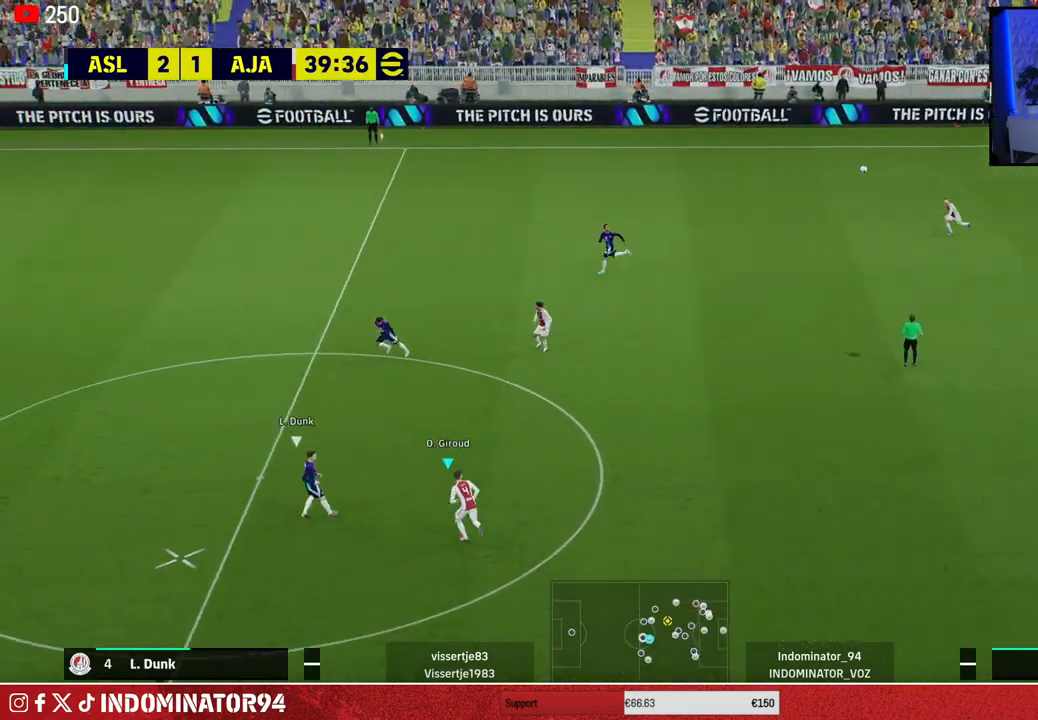
{"buttons": [], "left_stick": "up", "right_stick": "center", "events": [[100, "CROSS", "down"], [117, "left_stick", "up"], [167, "CROSS", "up"]]}
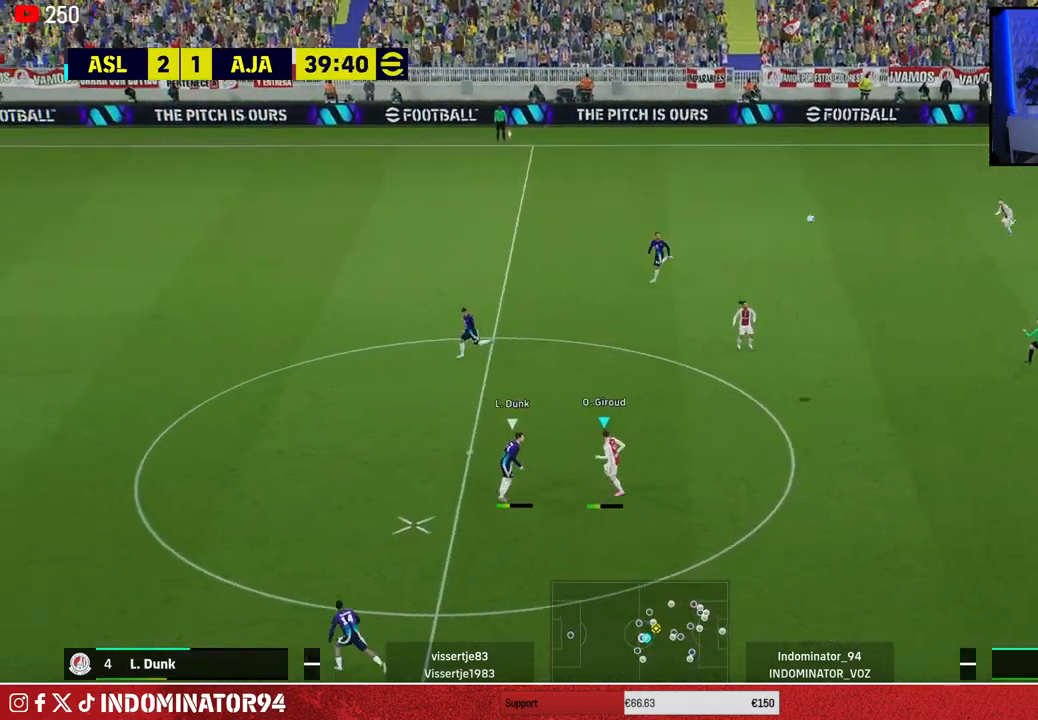
{"buttons": [], "left_stick": "up-left", "right_stick": "center", "events": [[233, "left_stick", "up-left"]]}
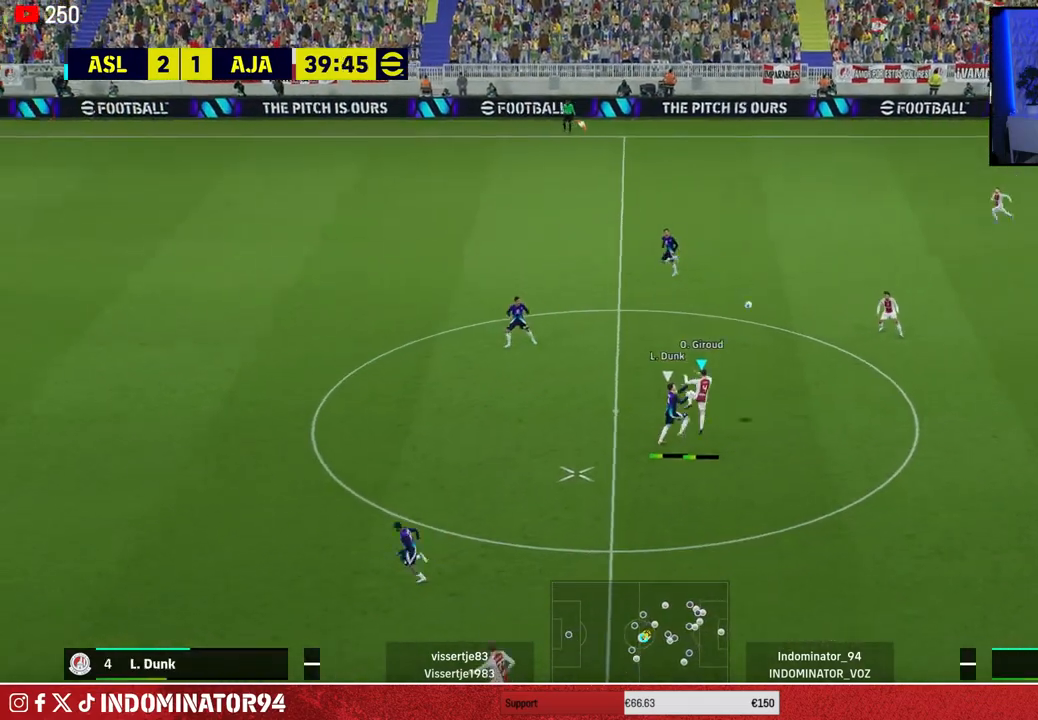
{"buttons": [], "left_stick": "left", "right_stick": "center", "events": [[100, "left_stick", "left"]]}
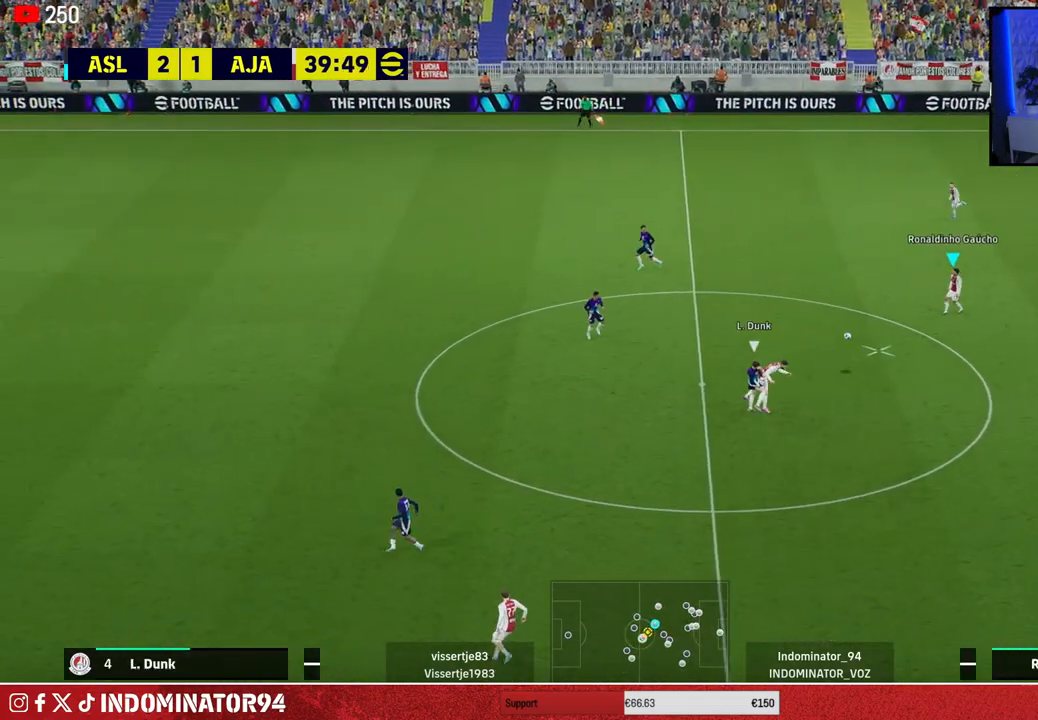
{"buttons": [], "left_stick": "left", "right_stick": "center", "events": []}
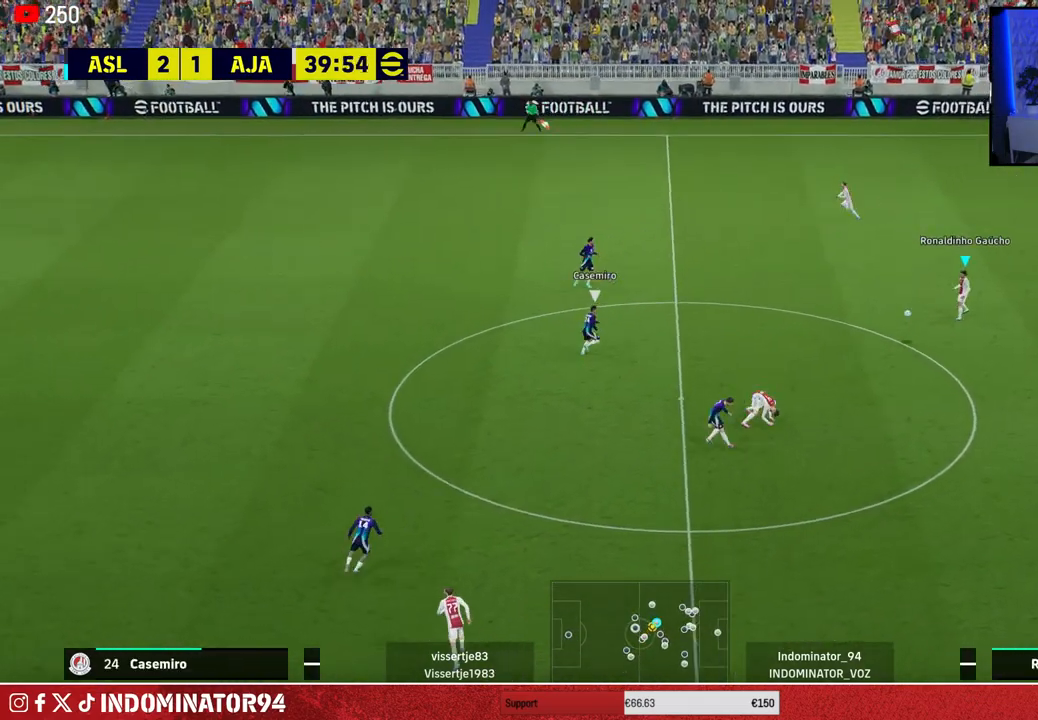
{"buttons": ["R1"], "left_stick": "up-left", "right_stick": "center", "events": [[183, "left_stick", "up-left"], [417, "R1", "down"]]}
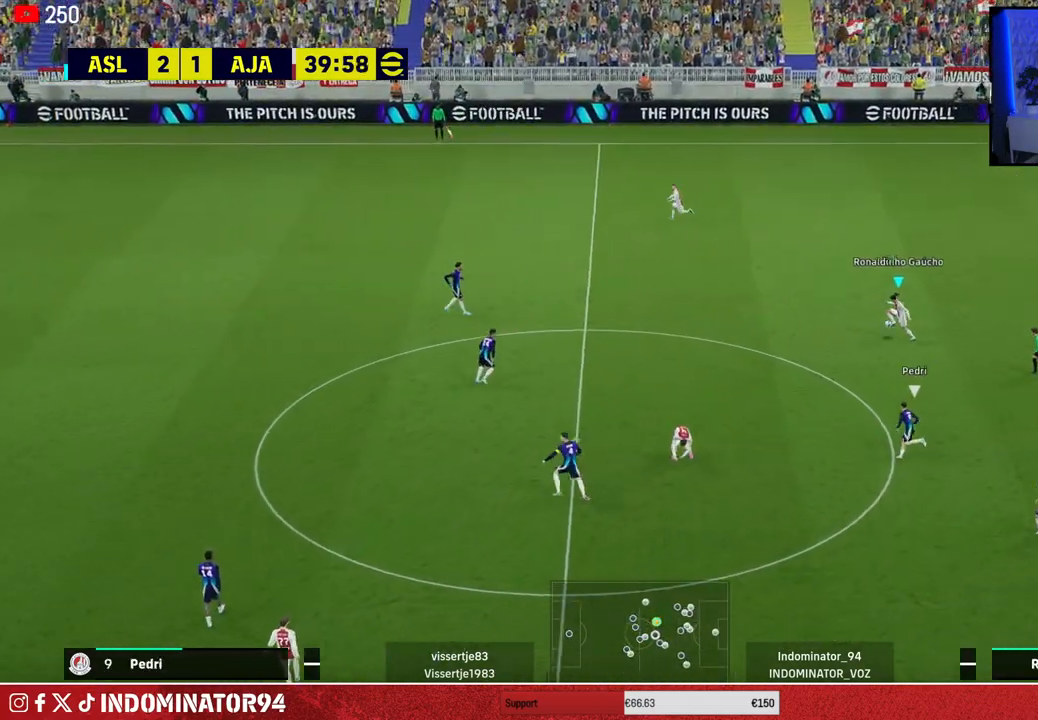
{"buttons": ["TRIANGLE", "R1"], "left_stick": "up-left", "right_stick": "center", "events": [[483, "TRIANGLE", "down"]]}
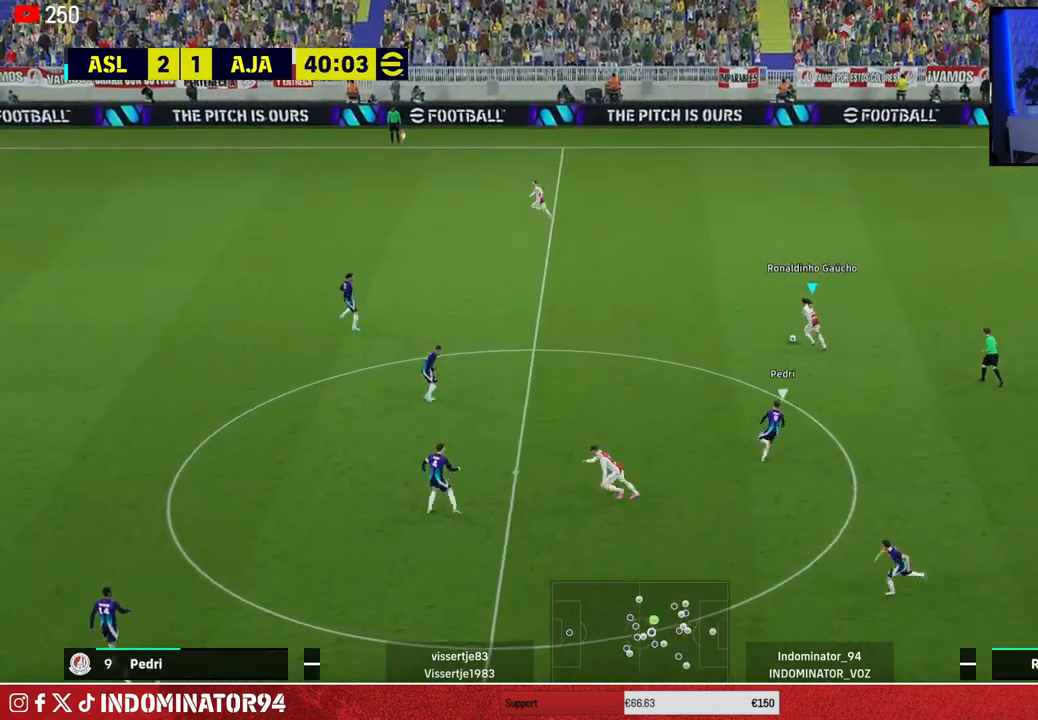
{"buttons": ["R1"], "left_stick": "up-left", "right_stick": "center", "events": [[183, "TRIANGLE", "up"]]}
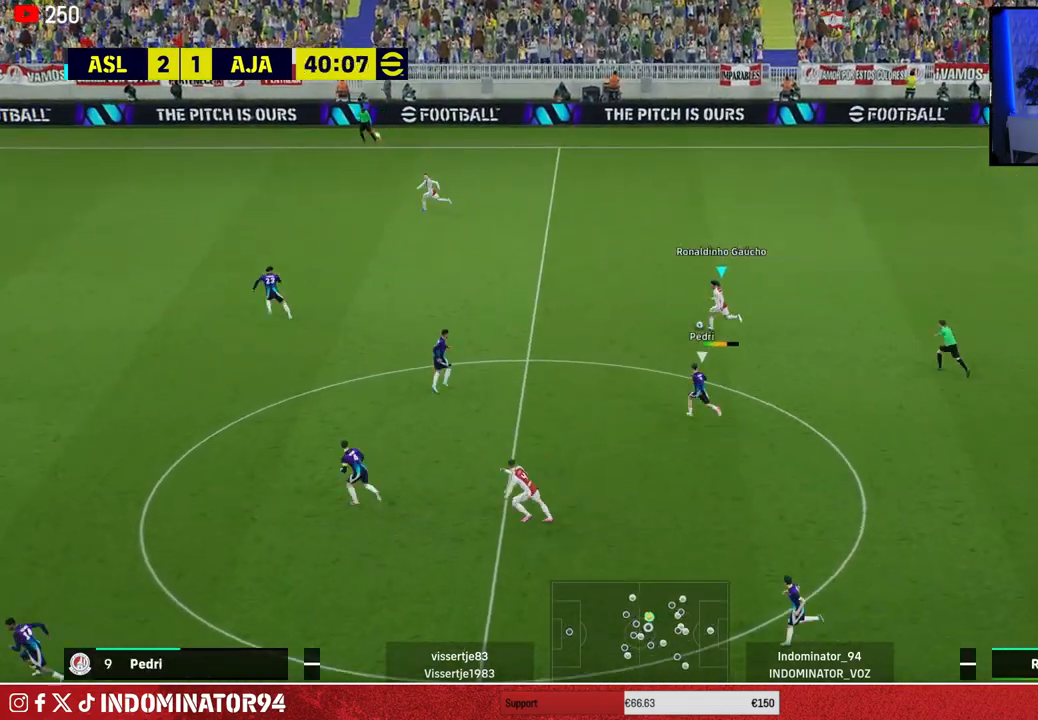
{"buttons": ["R1"], "left_stick": "up-left", "right_stick": "center", "events": []}
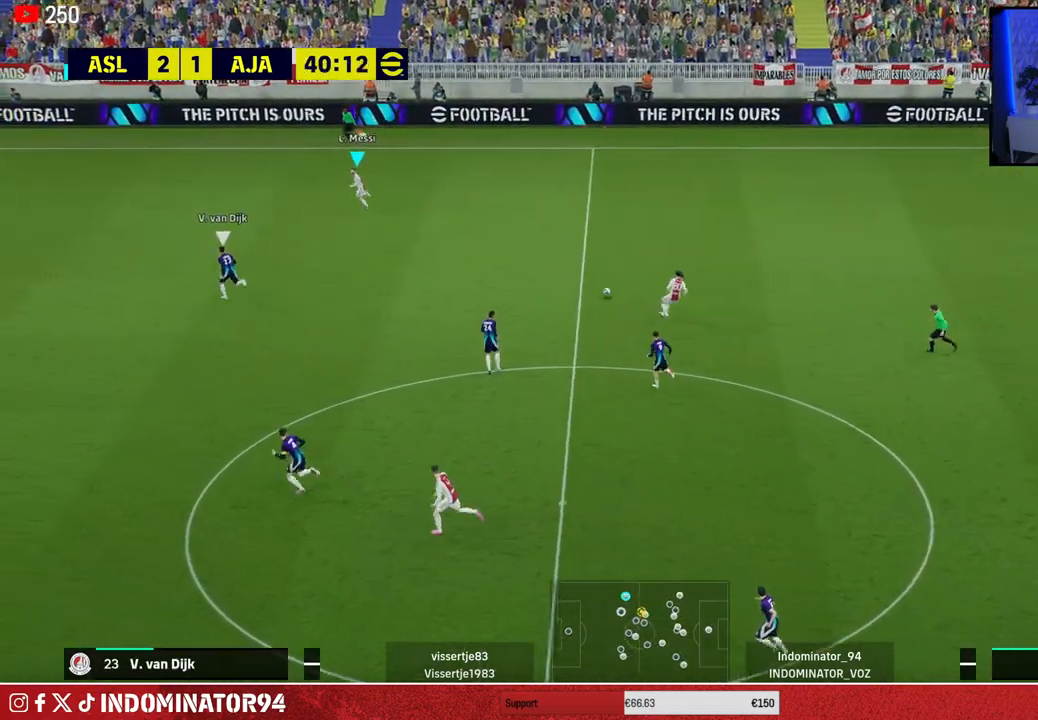
{"buttons": [], "left_stick": "left", "right_stick": "center", "events": [[233, "left_stick", "left"], [250, "R1", "up"]]}
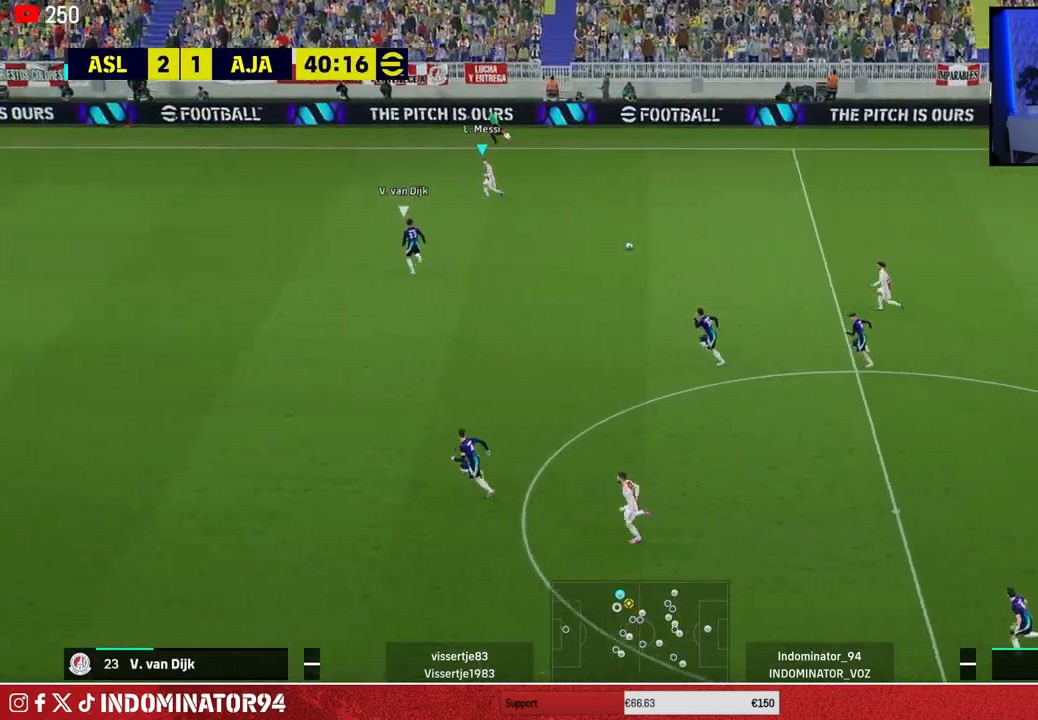
{"buttons": [], "left_stick": "down-right", "right_stick": "center", "events": [[183, "left_stick", "down"], [233, "left_stick", "down-right"]]}
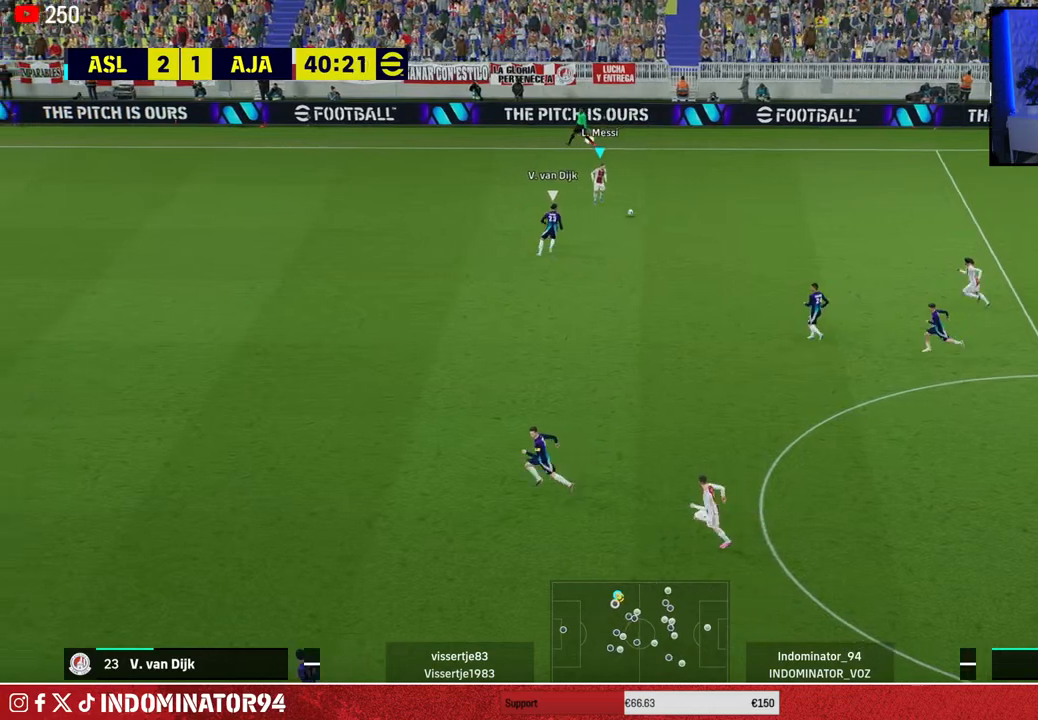
{"buttons": [], "left_stick": "down-right", "right_stick": "center", "events": [[200, "left_stick", "down"], [450, "left_stick", "down-right"]]}
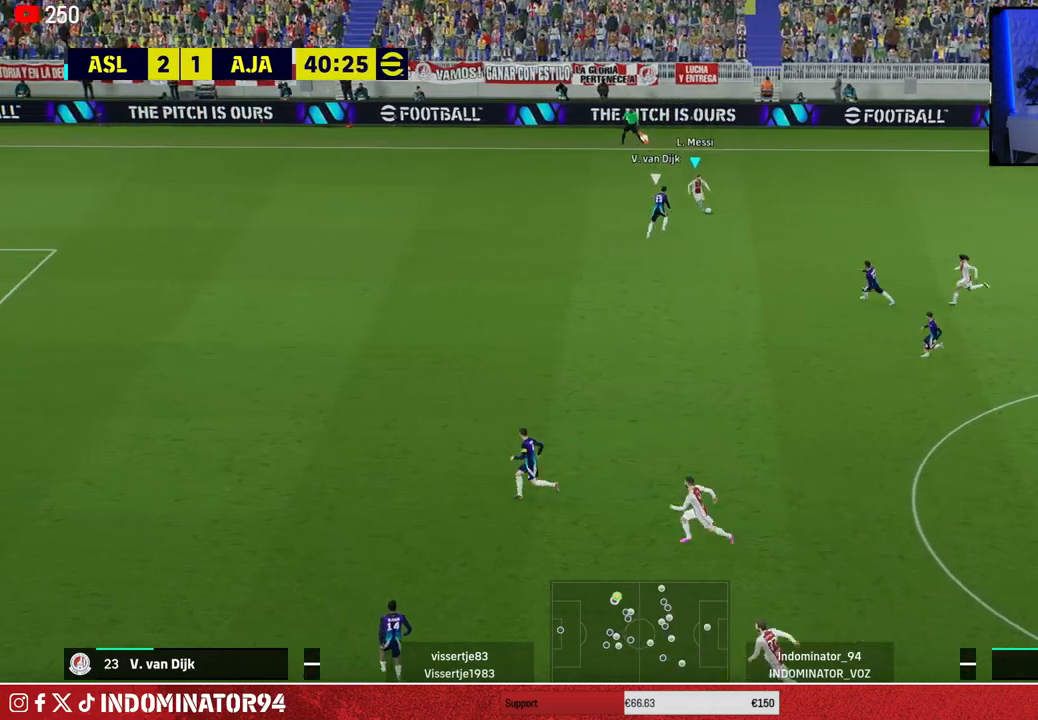
{"buttons": [], "left_stick": "down-right", "right_stick": "center", "events": [[83, "R1", "down"], [467, "R1", "up"]]}
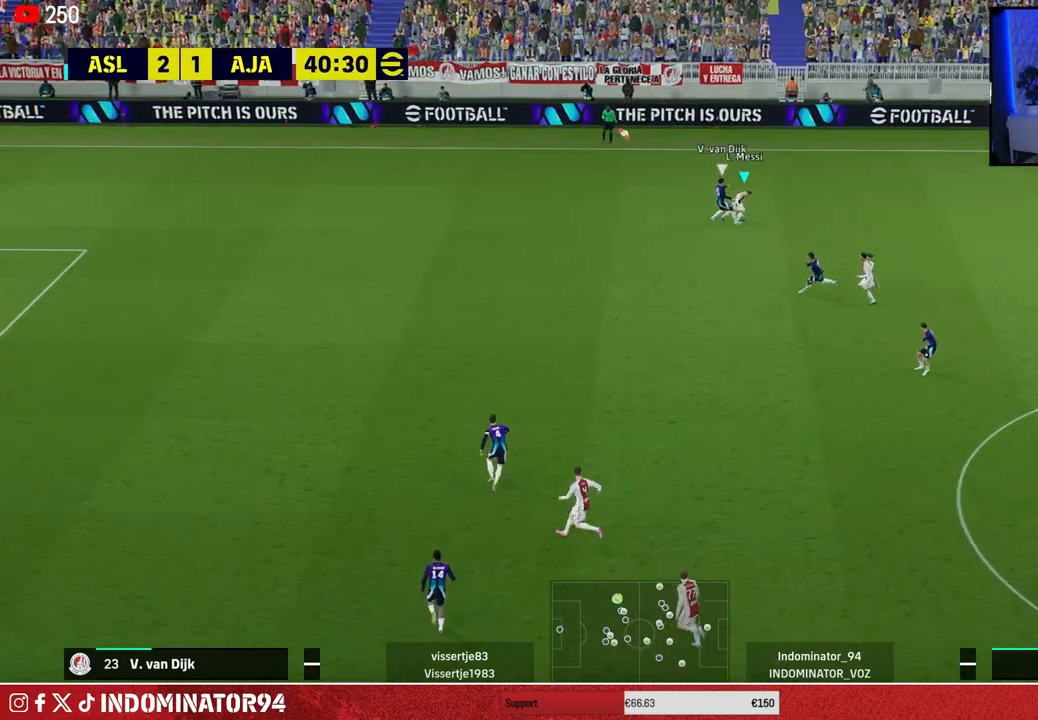
{"buttons": ["R1"], "left_stick": "up", "right_stick": "center", "events": [[233, "left_stick", "up-right"], [250, "R1", "down"], [367, "right_stick", "up-right"], [450, "left_stick", "up"], [450, "right_stick", "center"]]}